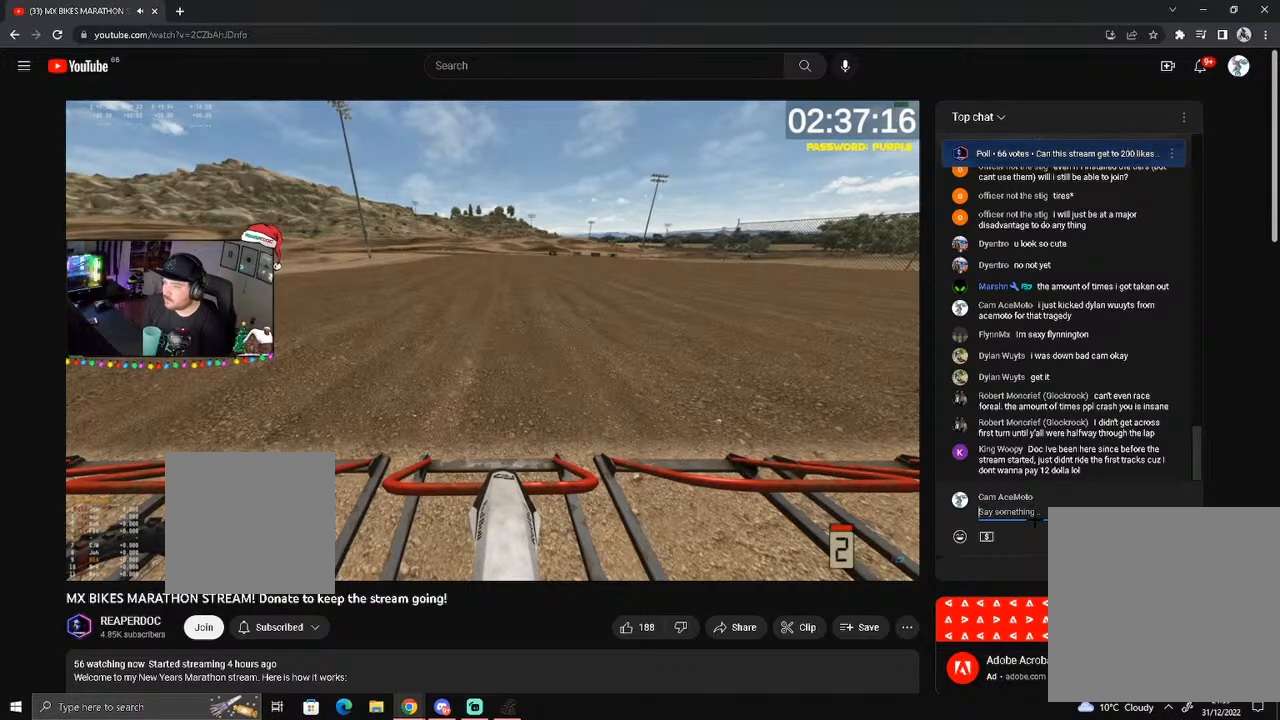
Gameplay with a controller (Xbox layout); each line is a JSON object with the inputs held at the frame after it. "events" lists button and stick changes between this image and that frame as [ms after this image, input, new state], when the widget could be followed in between. Not read: L3 R3 SHARE.
{"buttons": ["L1", "R2"], "left_stick": "center", "right_stick": "up", "events": []}
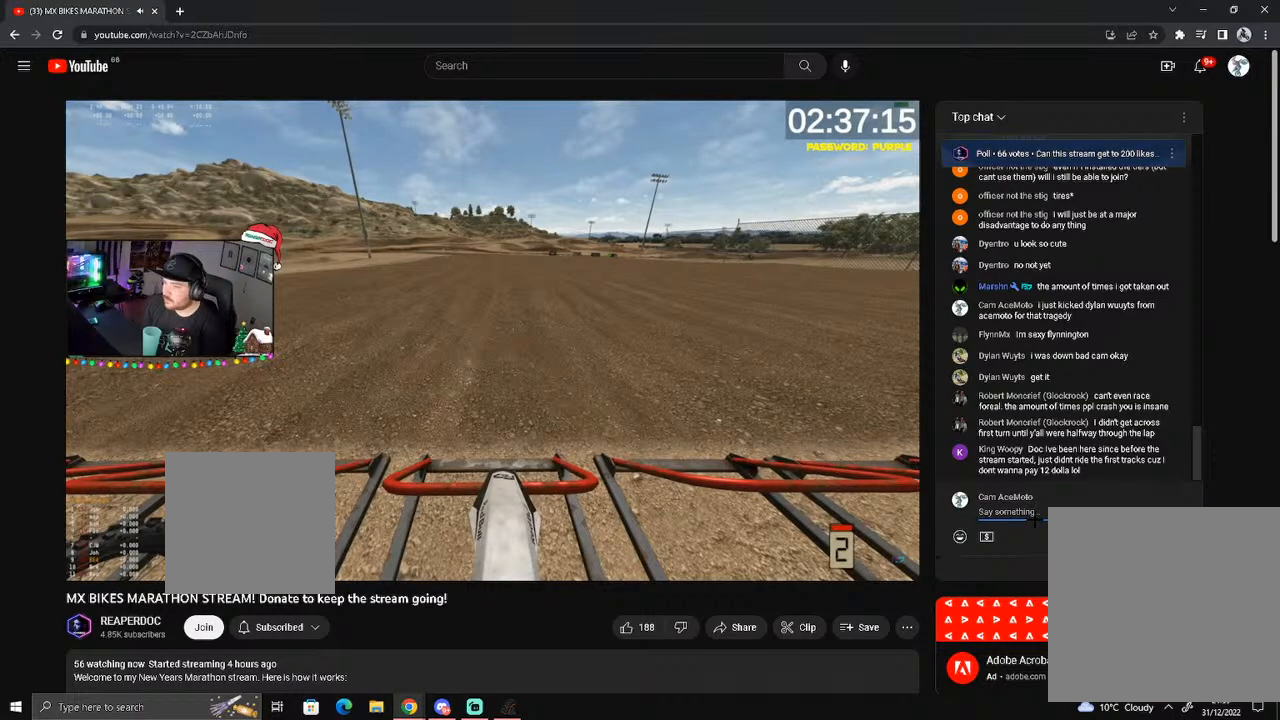
{"buttons": ["L1", "R2"], "left_stick": "center", "right_stick": "up", "events": []}
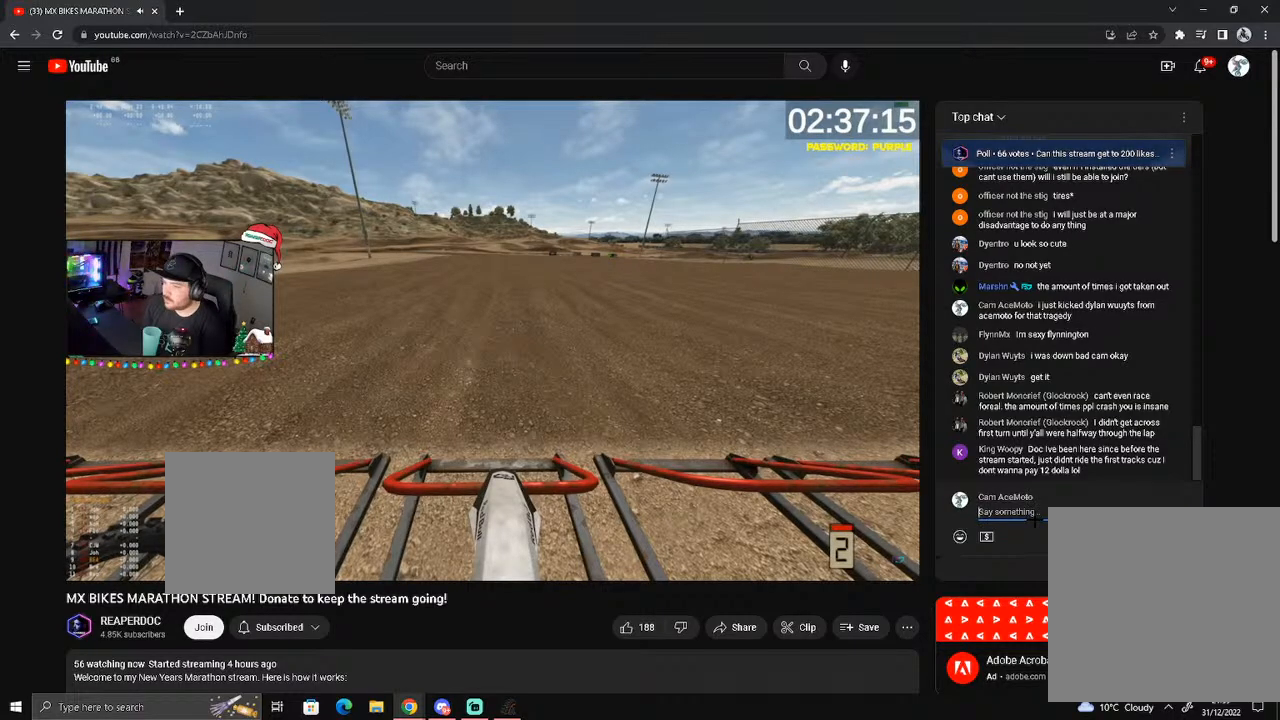
{"buttons": ["L1", "R2"], "left_stick": "center", "right_stick": "up", "events": []}
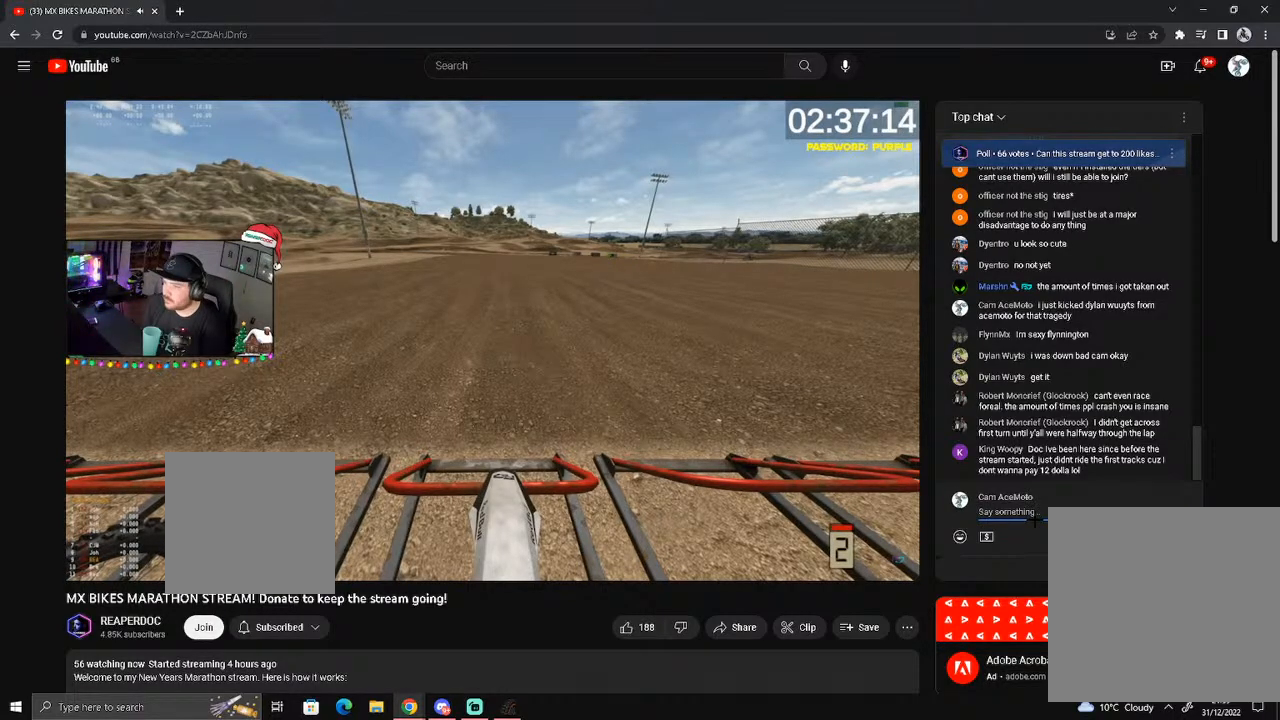
{"buttons": ["L1", "R2"], "left_stick": "center", "right_stick": "up", "events": []}
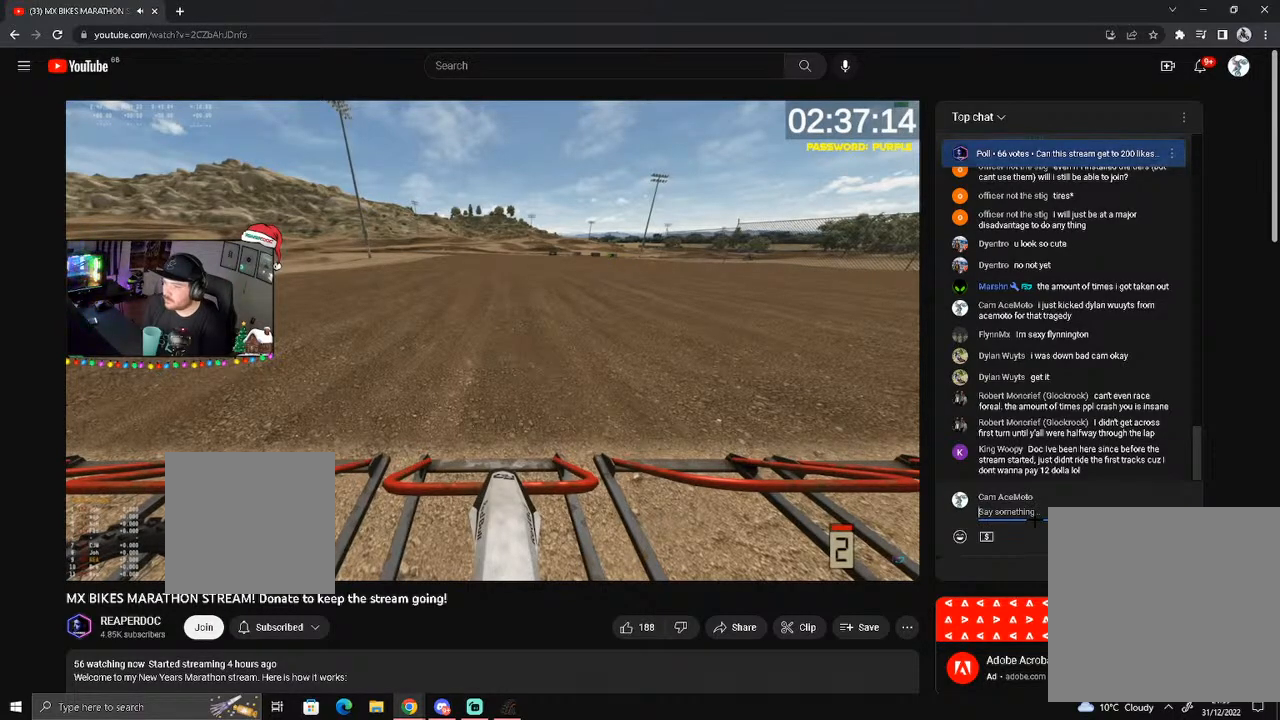
{"buttons": ["L1", "R2"], "left_stick": "center", "right_stick": "up", "events": []}
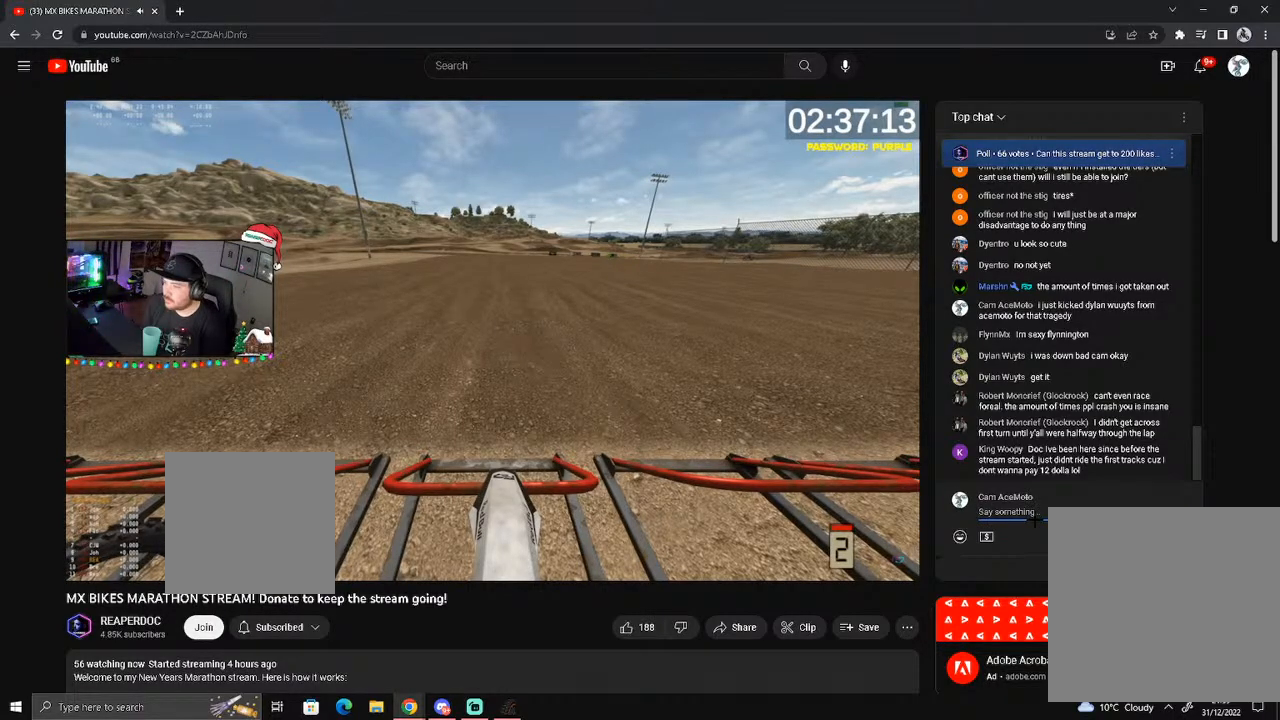
{"buttons": ["L1", "R2"], "left_stick": "center", "right_stick": "up", "events": []}
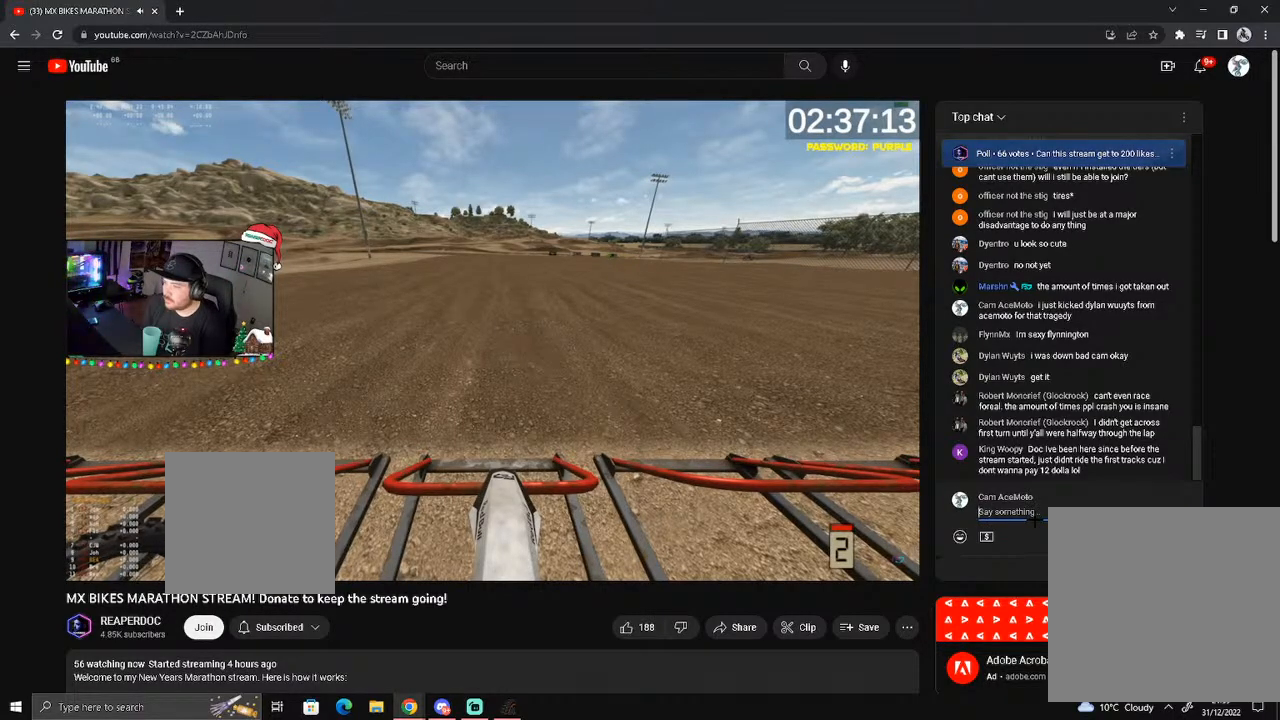
{"buttons": ["L1", "R2"], "left_stick": "center", "right_stick": "up", "events": []}
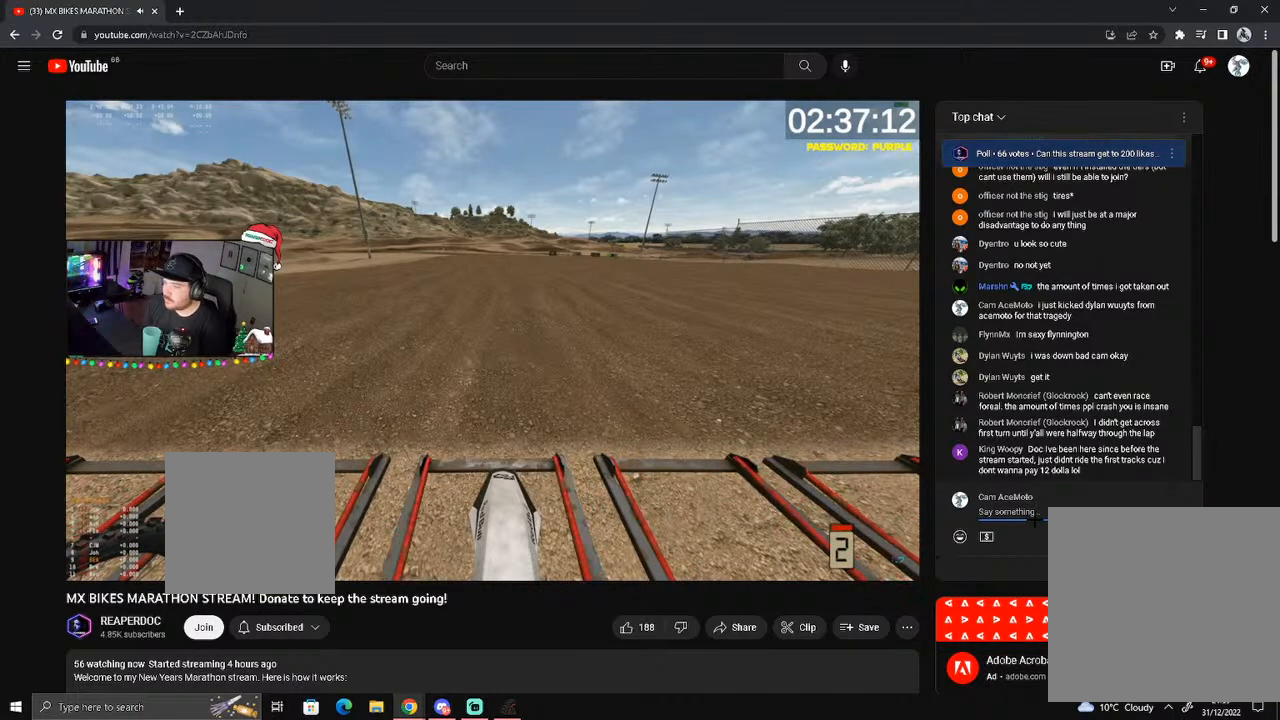
{"buttons": ["R2"], "left_stick": "center", "right_stick": "up", "events": [[133, "L1", "up"], [167, "L1", "down"], [233, "L1", "up"], [367, "L1", "down"], [467, "L1", "up"]]}
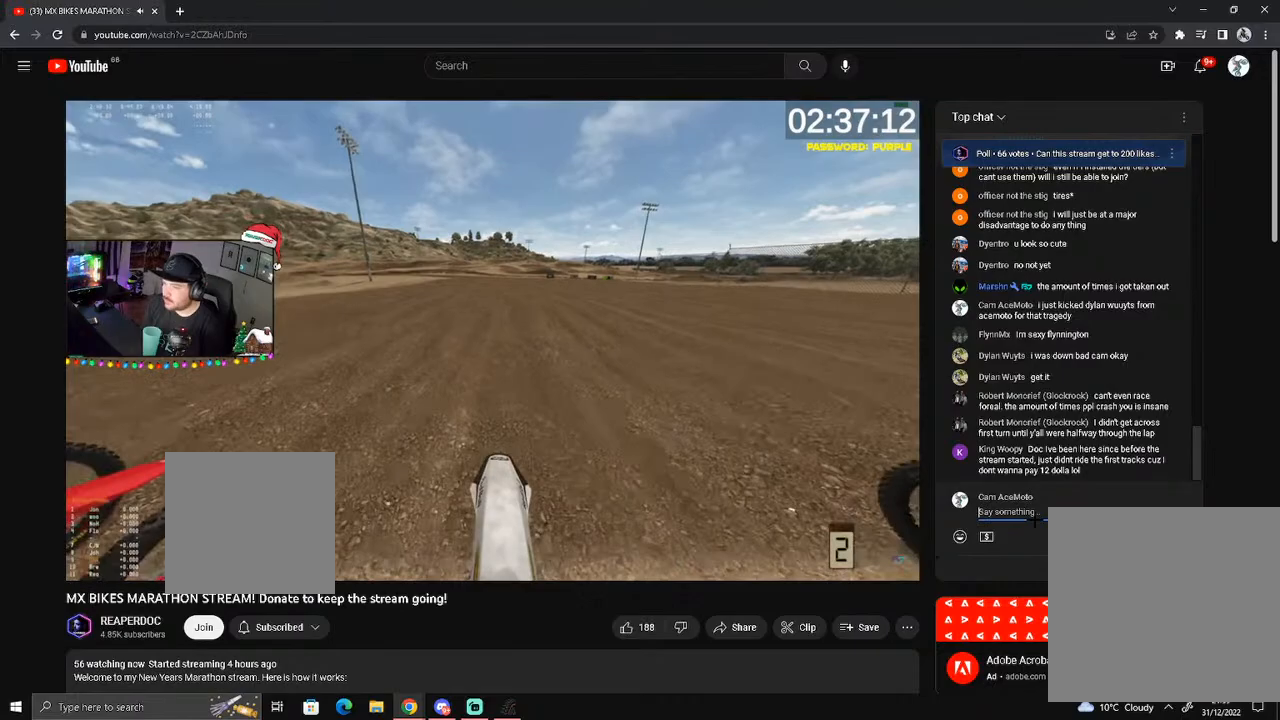
{"buttons": ["R2"], "left_stick": "center", "right_stick": "up", "events": []}
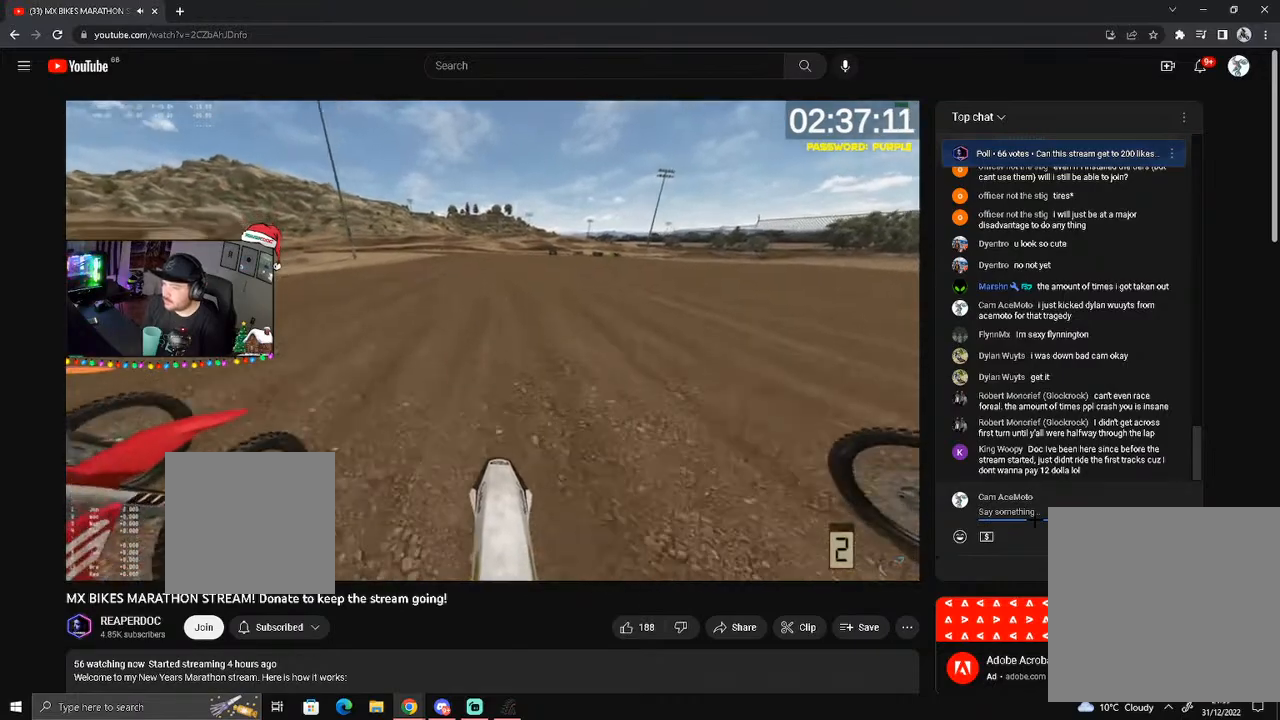
{"buttons": ["X", "R2"], "left_stick": "center", "right_stick": "center"}
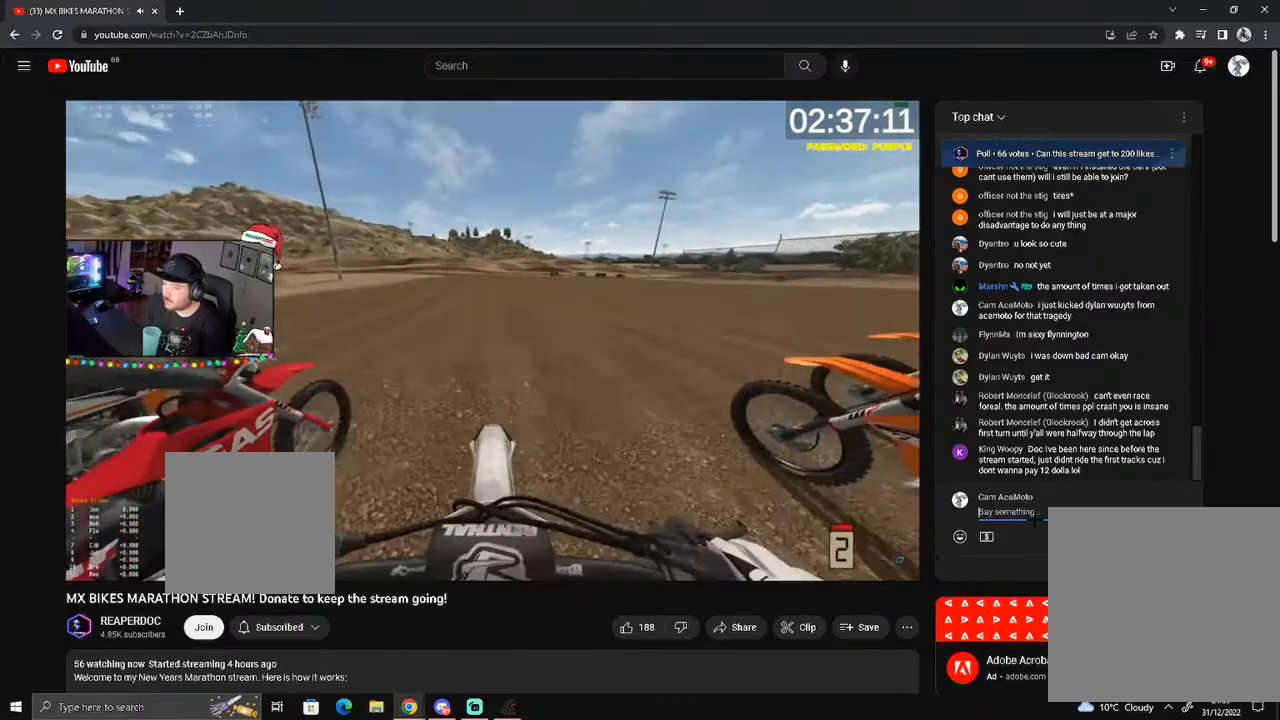
{"buttons": ["R2"], "left_stick": "center", "right_stick": "center", "events": [[33, "X", "up"], [367, "L1", "down"], [433, "L1", "up"]]}
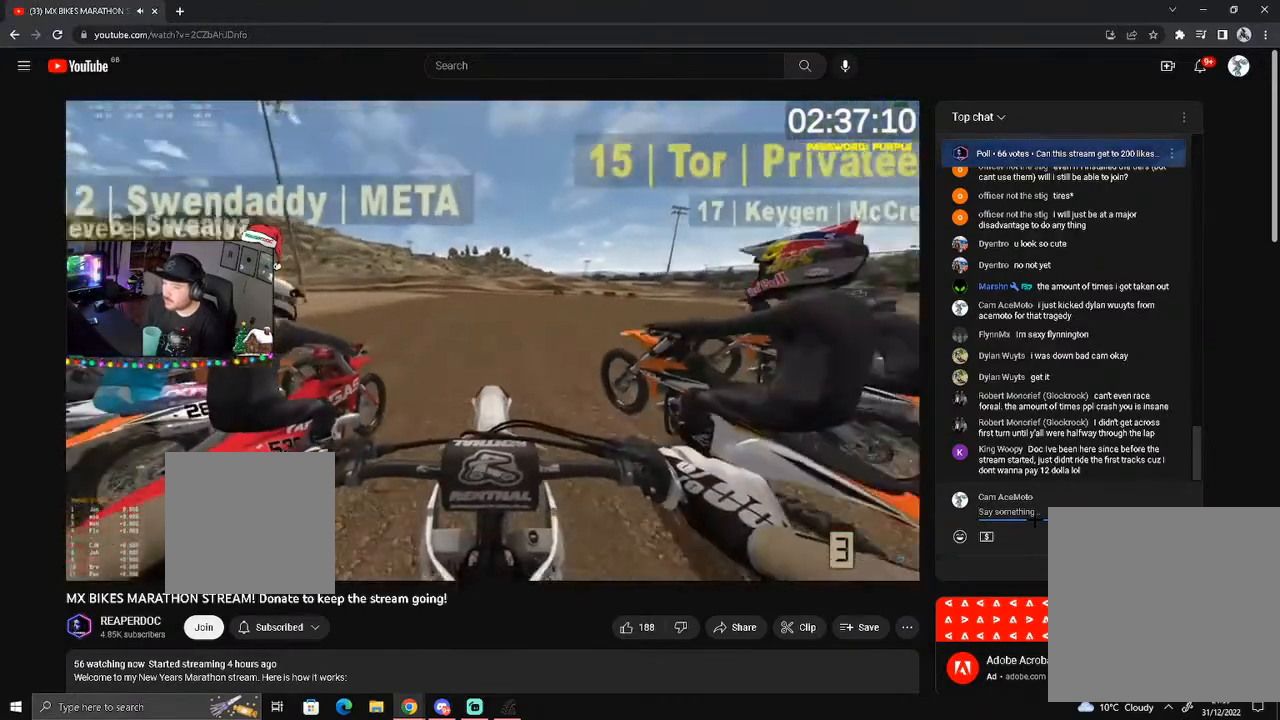
{"buttons": ["L1", "R2"], "left_stick": "center", "right_stick": "center", "events": [[167, "L1", "down"]]}
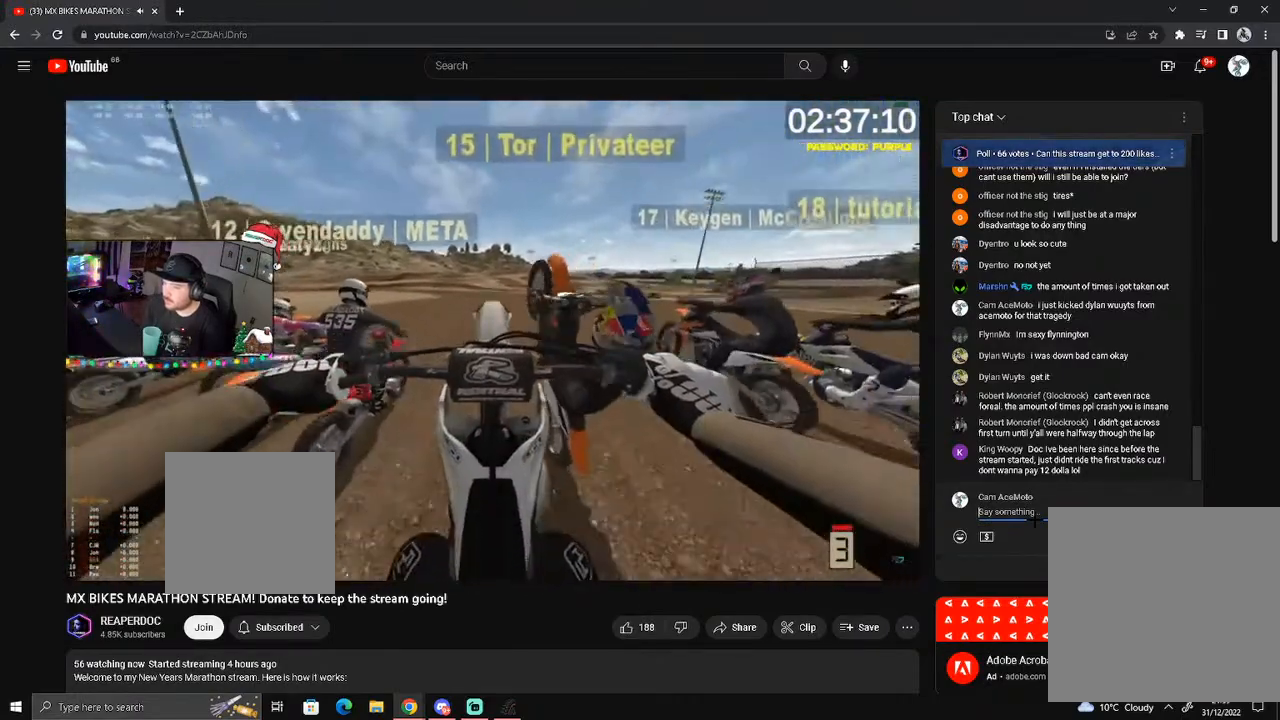
{"buttons": ["R2"], "left_stick": "center", "right_stick": "center", "events": [[67, "L2", "down"], [133, "L1", "up"], [133, "L2", "up"], [333, "left_stick", "left"], [400, "left_stick", "center"]]}
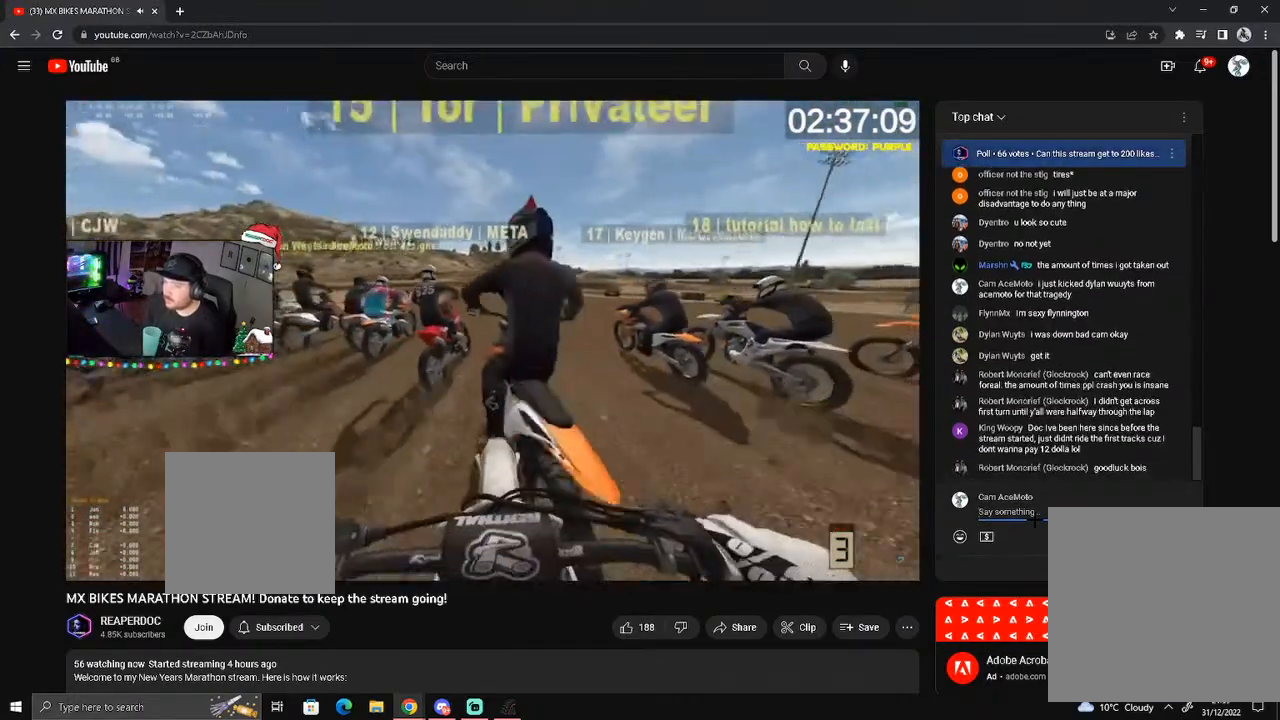
{"buttons": ["R2"], "left_stick": "center", "right_stick": "center", "events": []}
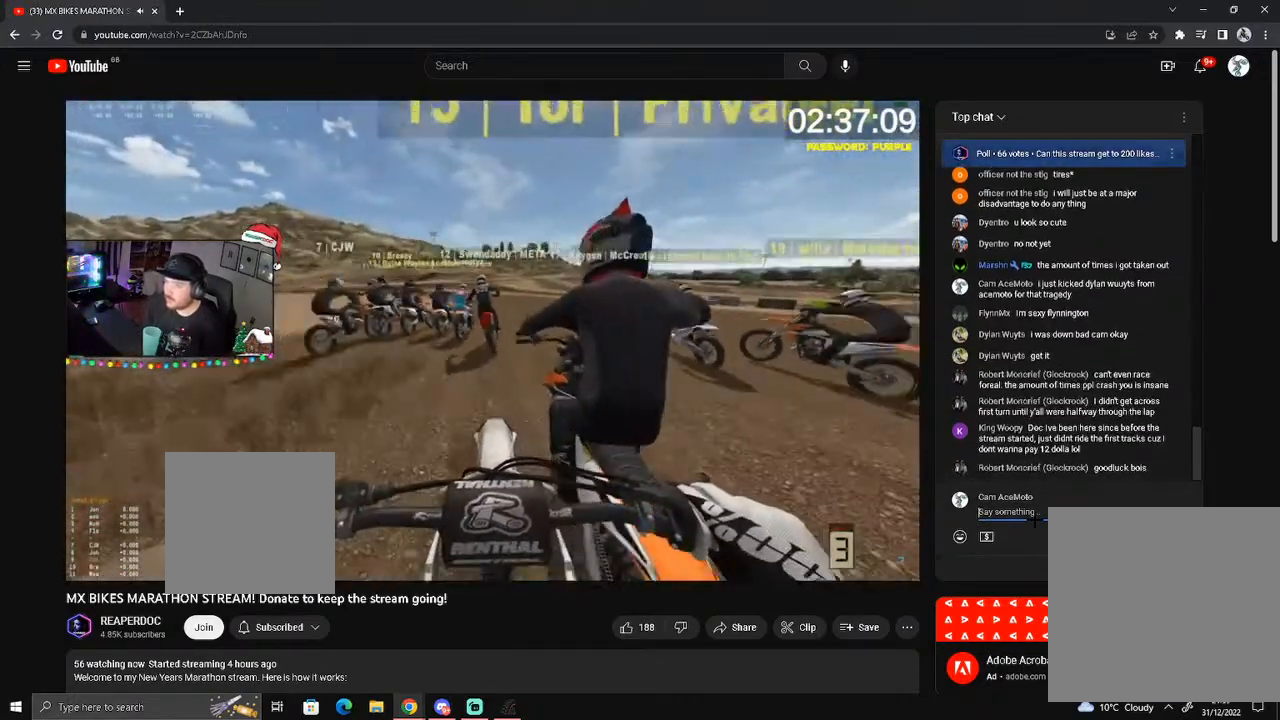
{"buttons": ["R2"], "left_stick": "down-left", "right_stick": "center", "events": [[133, "left_stick", "down-left"]]}
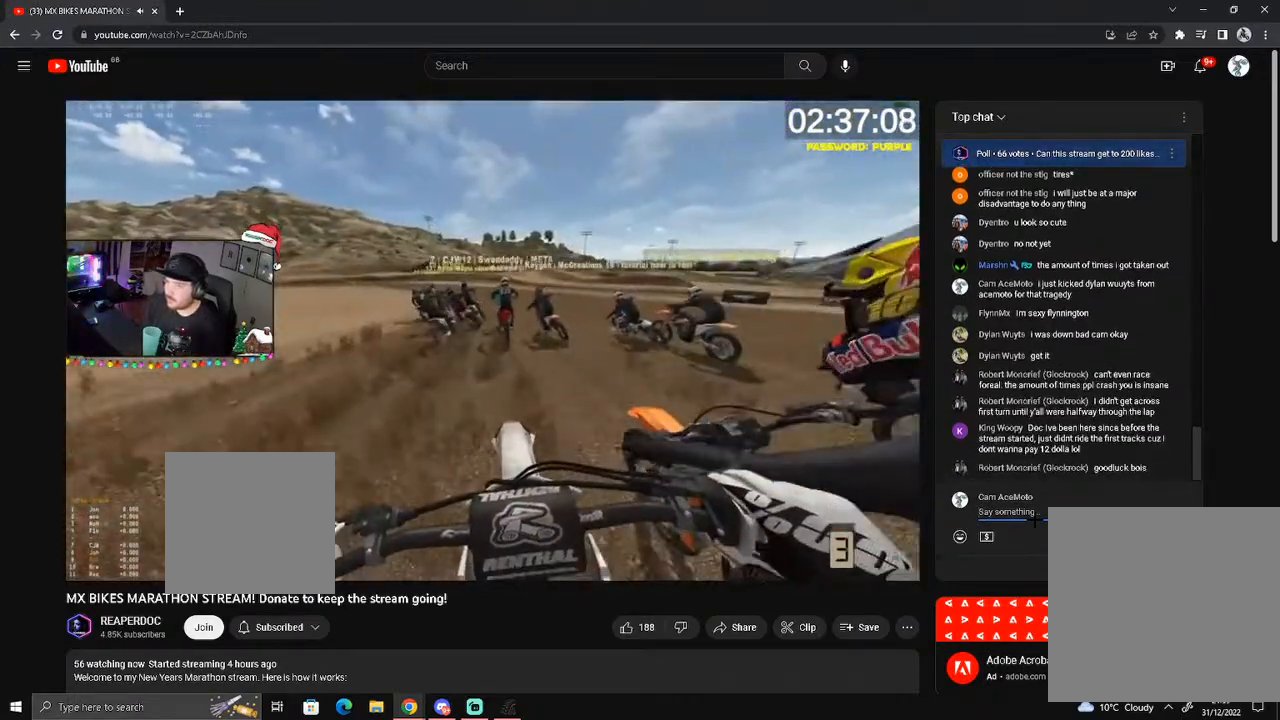
{"buttons": ["R2"], "left_stick": "down-left", "right_stick": "down", "events": [[300, "left_stick", "down"], [433, "left_stick", "down-left"], [433, "right_stick", "down"]]}
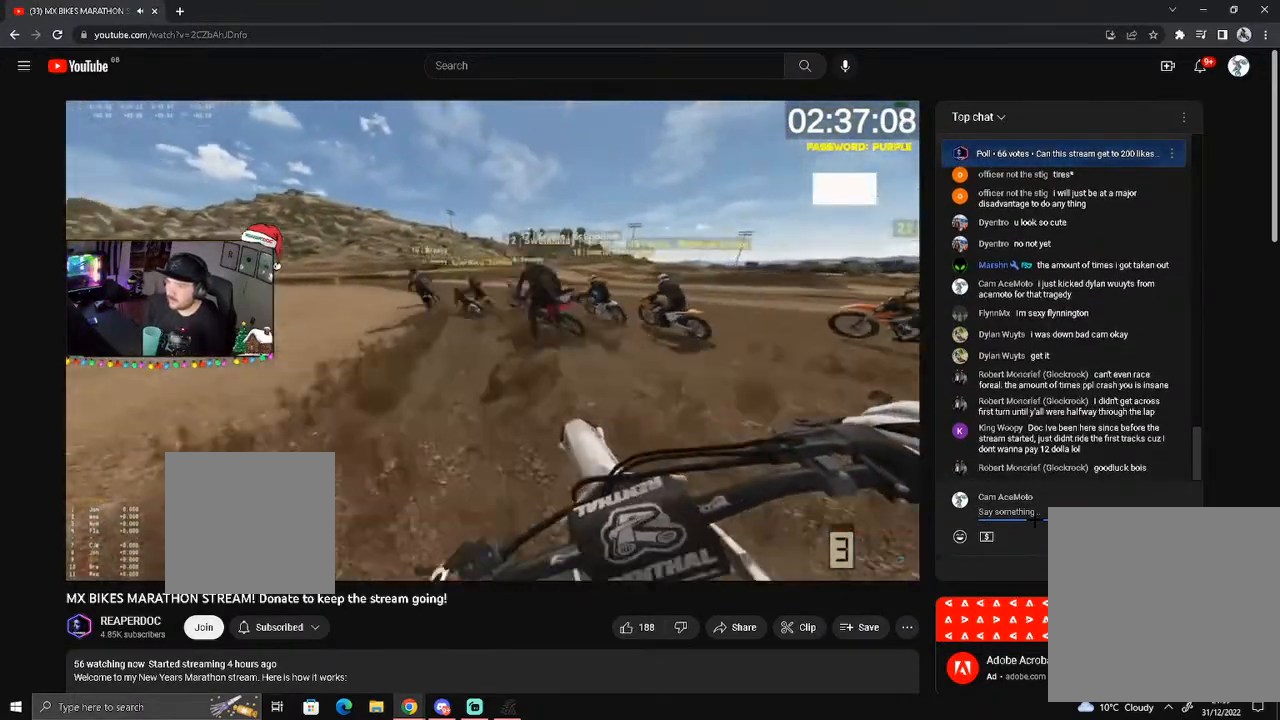
{"buttons": [], "left_stick": "down", "right_stick": "down", "events": [[33, "left_stick", "down"], [133, "R2", "up"], [133, "left_stick", "down-left"], [267, "left_stick", "down"], [433, "L2", "down"], [500, "L2", "up"]]}
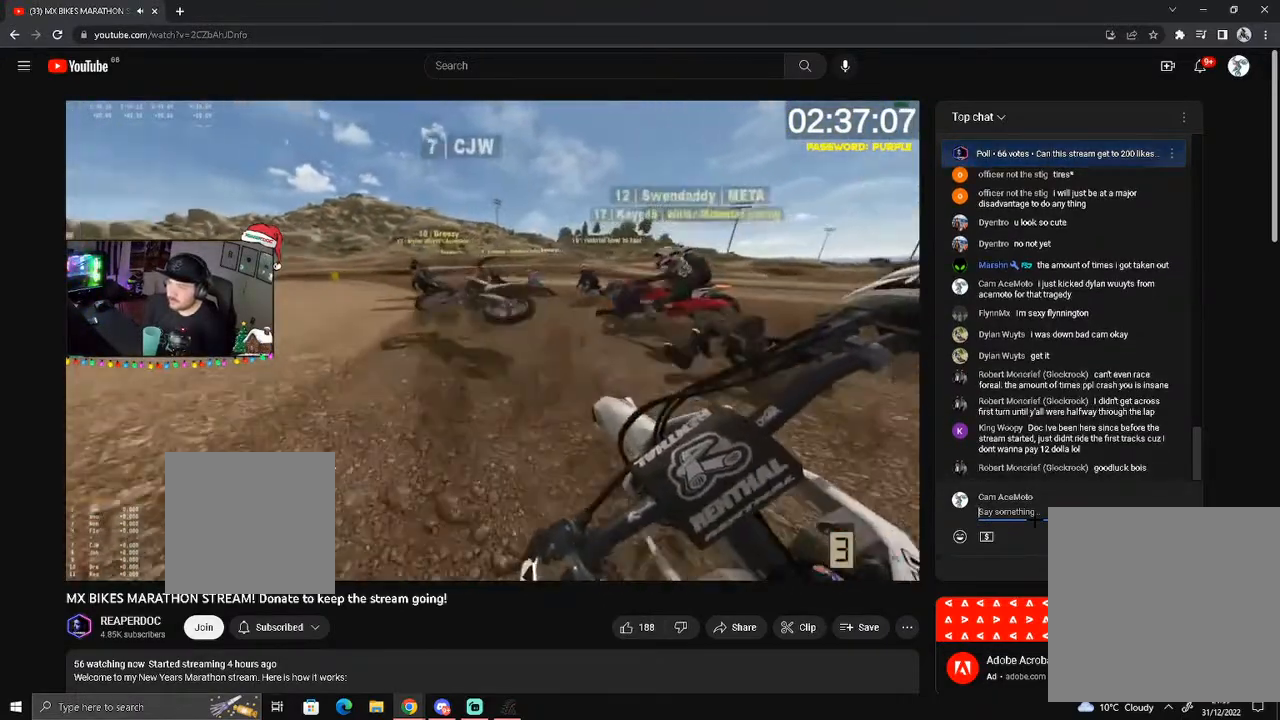
{"buttons": [], "left_stick": "down-left", "right_stick": "down"}
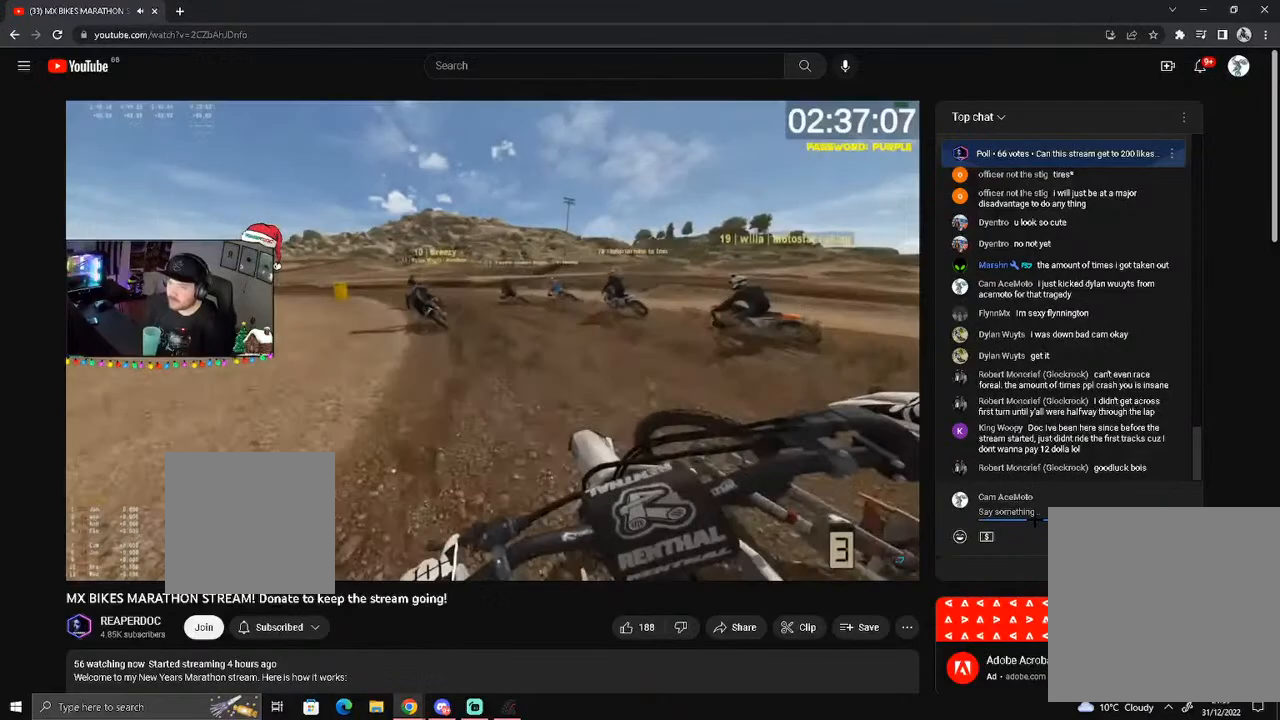
{"buttons": ["R2"], "left_stick": "down-left", "right_stick": "center", "events": [[167, "right_stick", "center"], [300, "R2", "down"], [300, "left_stick", "down"], [400, "R2", "up"], [433, "left_stick", "down-left"], [500, "R2", "down"]]}
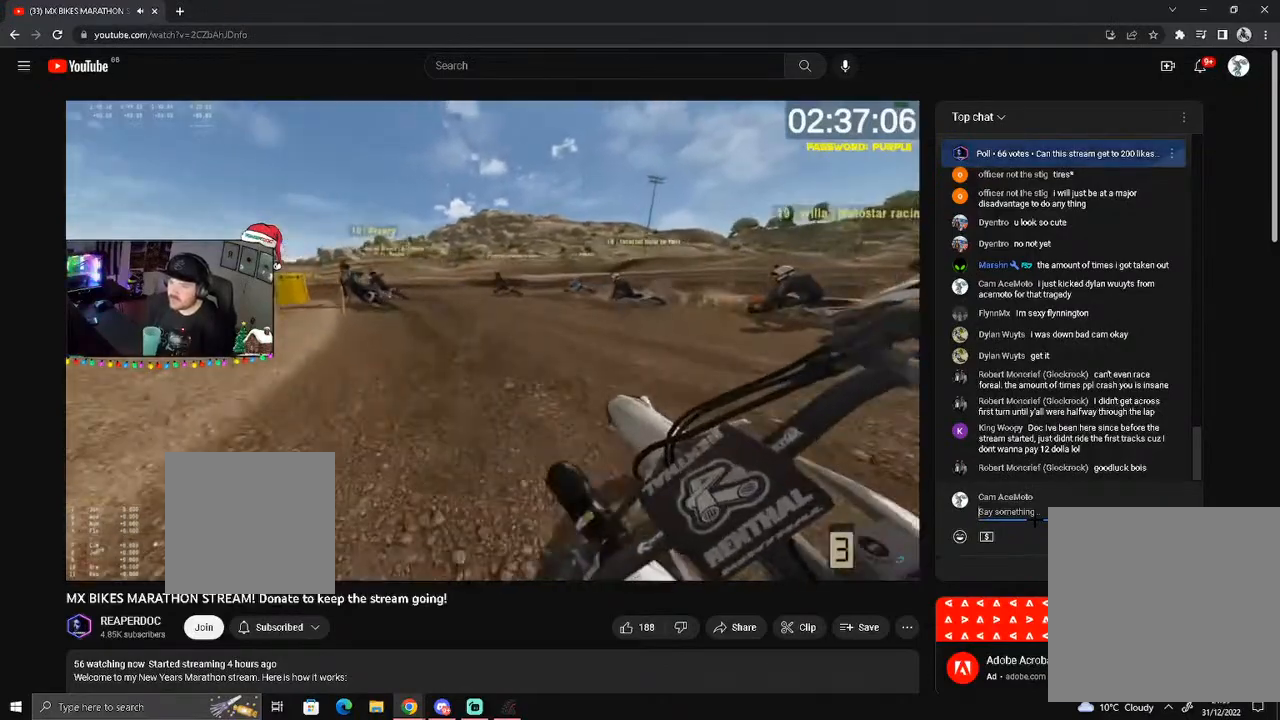
{"buttons": ["R2"], "left_stick": "down", "right_stick": "center", "events": [[67, "left_stick", "down"]]}